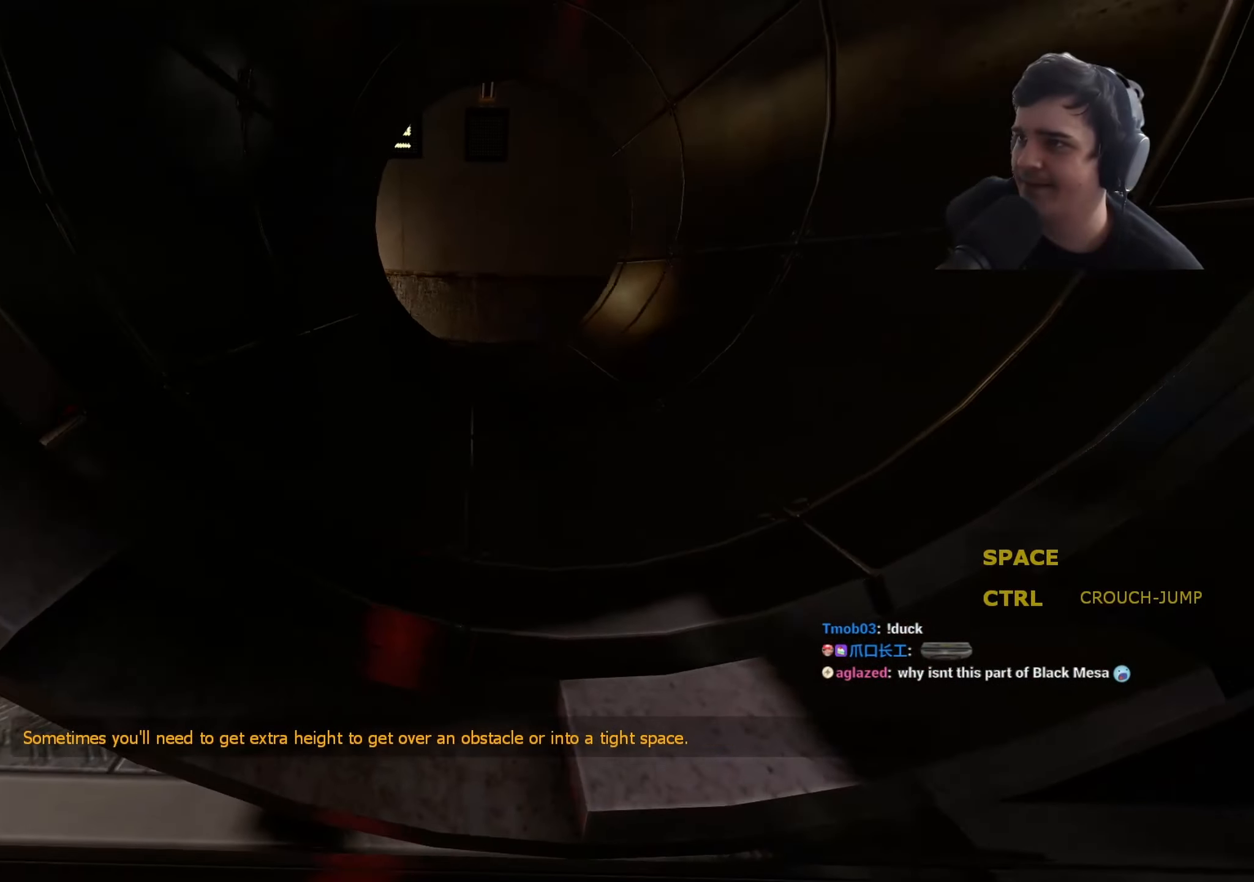
Gameplay with keyboard and mouse; each line is a JSON object with the keys held at the frame after it. "events" lists presses ("down") and releases ("up") of "1", "2", "3", "4", "5", "a", "alt", "c", "caps_lock", "ctrl", "d", "e", "f", "g", "q", "r", "s", "shift", "space", "t", "tab", "v", "w", "x" and "z" between this image and that frame as [ms after this image, input, new state], when the widget could be followed in between. No other keys are recorded. Mouse buttons are not recorded. Not read: mouse_move.
{"keys": ["ctrl", "space"], "events": [[50, "a", "up"], [50, "space", "up"], [150, "d", "up"], [283, "w", "up"], [383, "space", "down"]]}
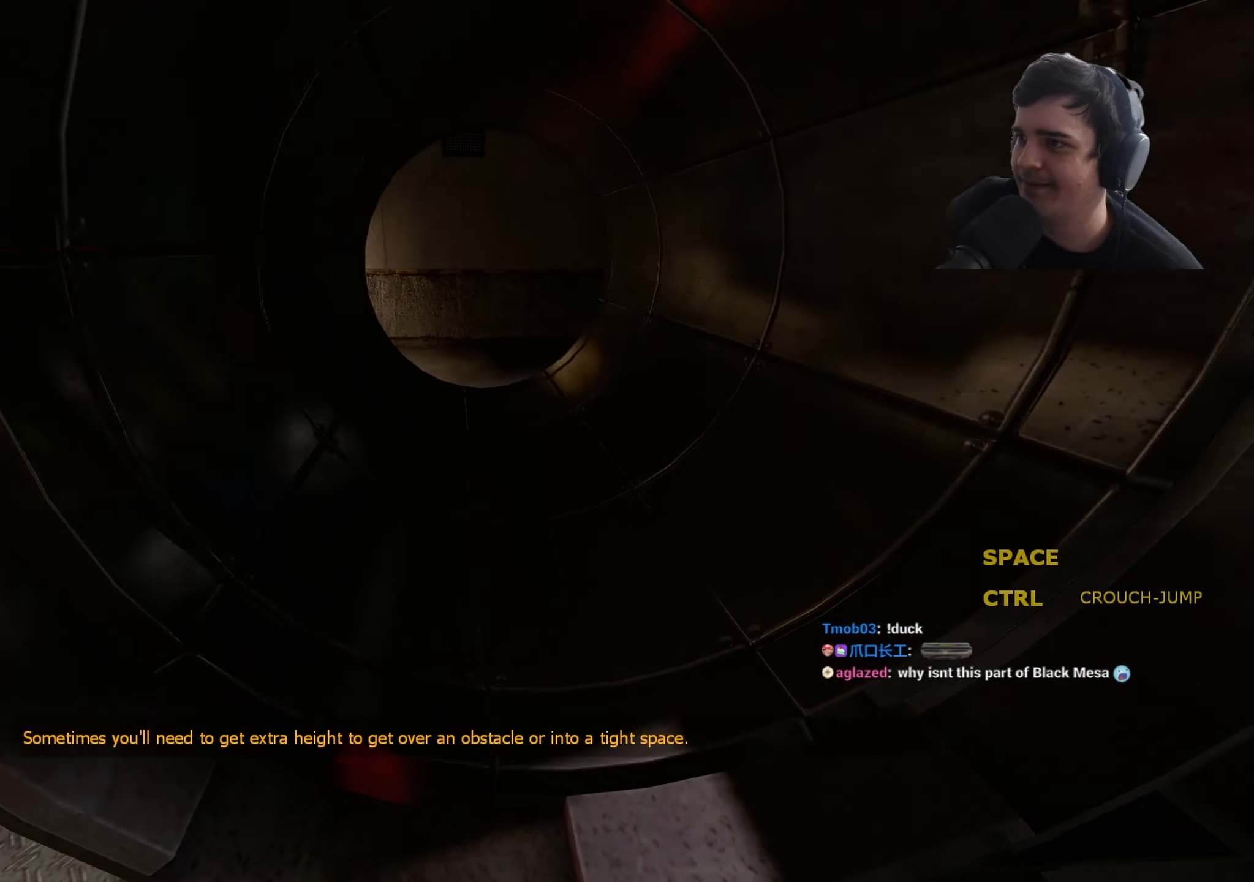
{"keys": ["ctrl", "w"], "events": [[17, "w", "down"], [67, "space", "up"], [117, "d", "down"], [250, "d", "up"]]}
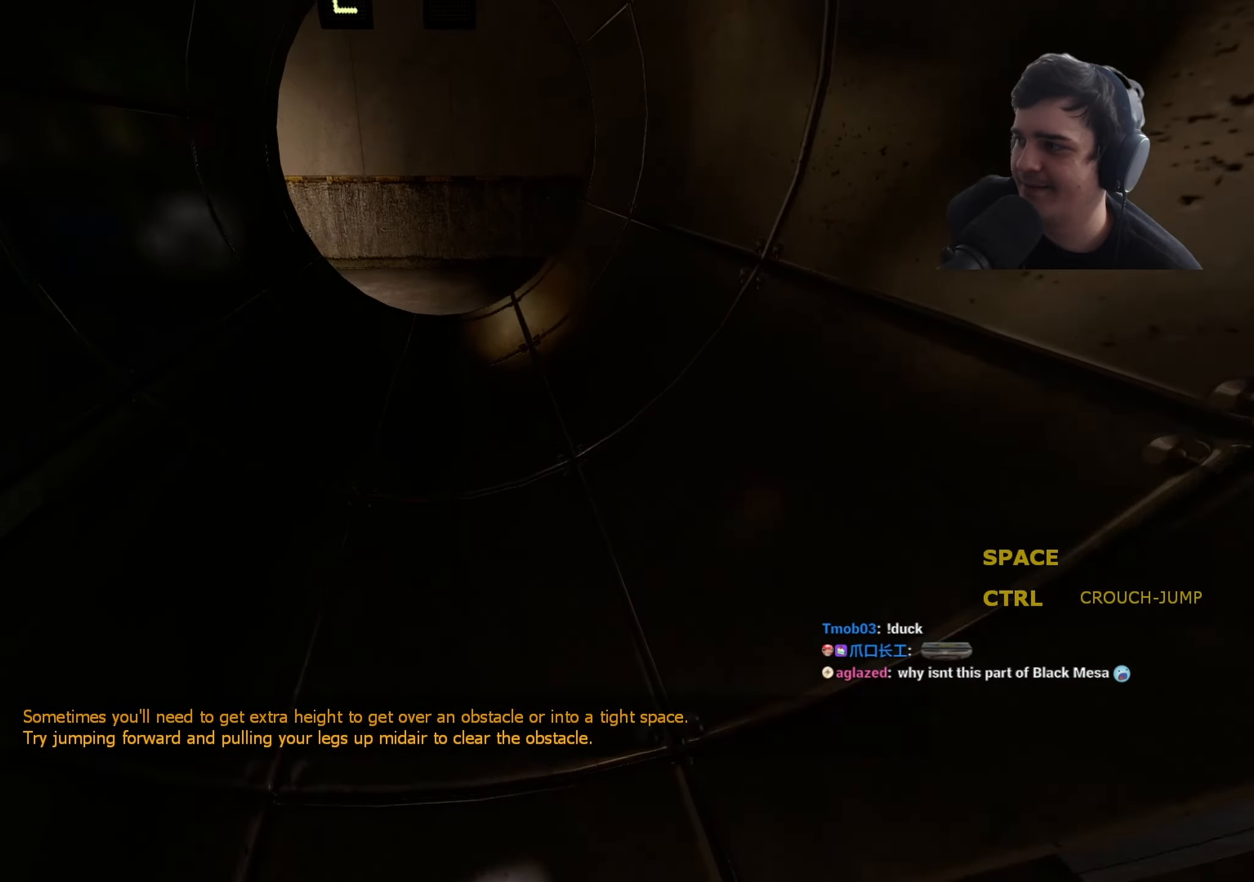
{"keys": ["ctrl", "w"], "events": []}
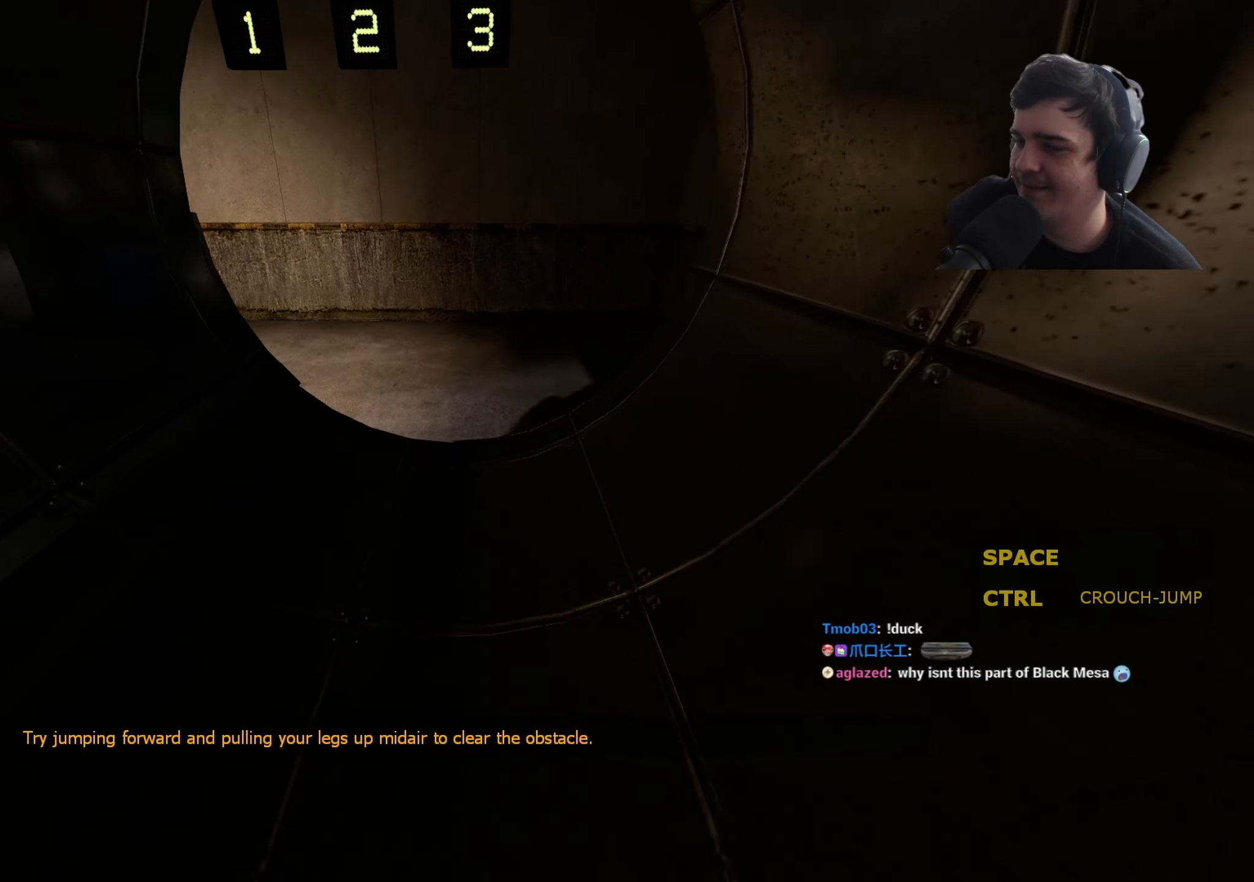
{"keys": ["ctrl", "w"], "events": []}
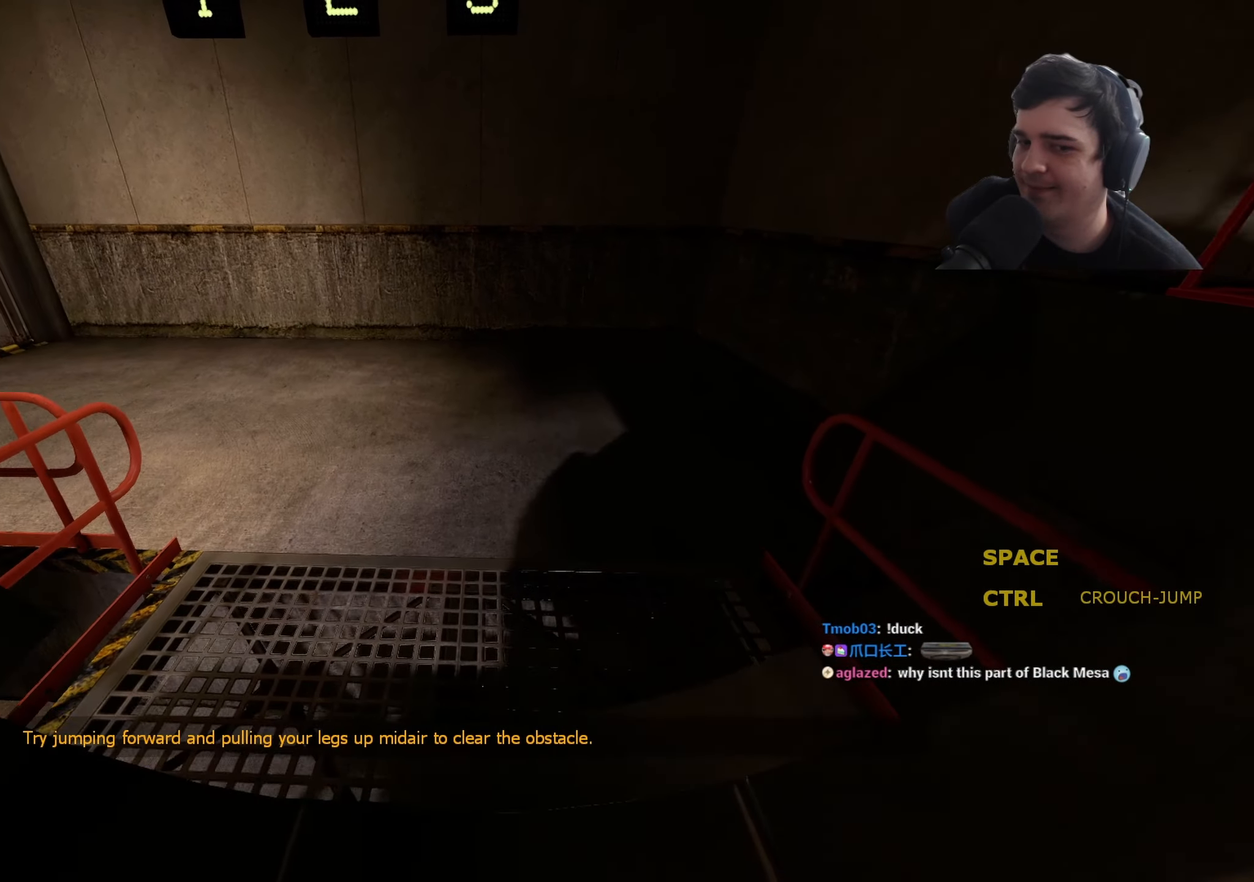
{"keys": ["w"], "events": [[117, "a", "down"], [167, "ctrl", "up"], [200, "a", "up"]]}
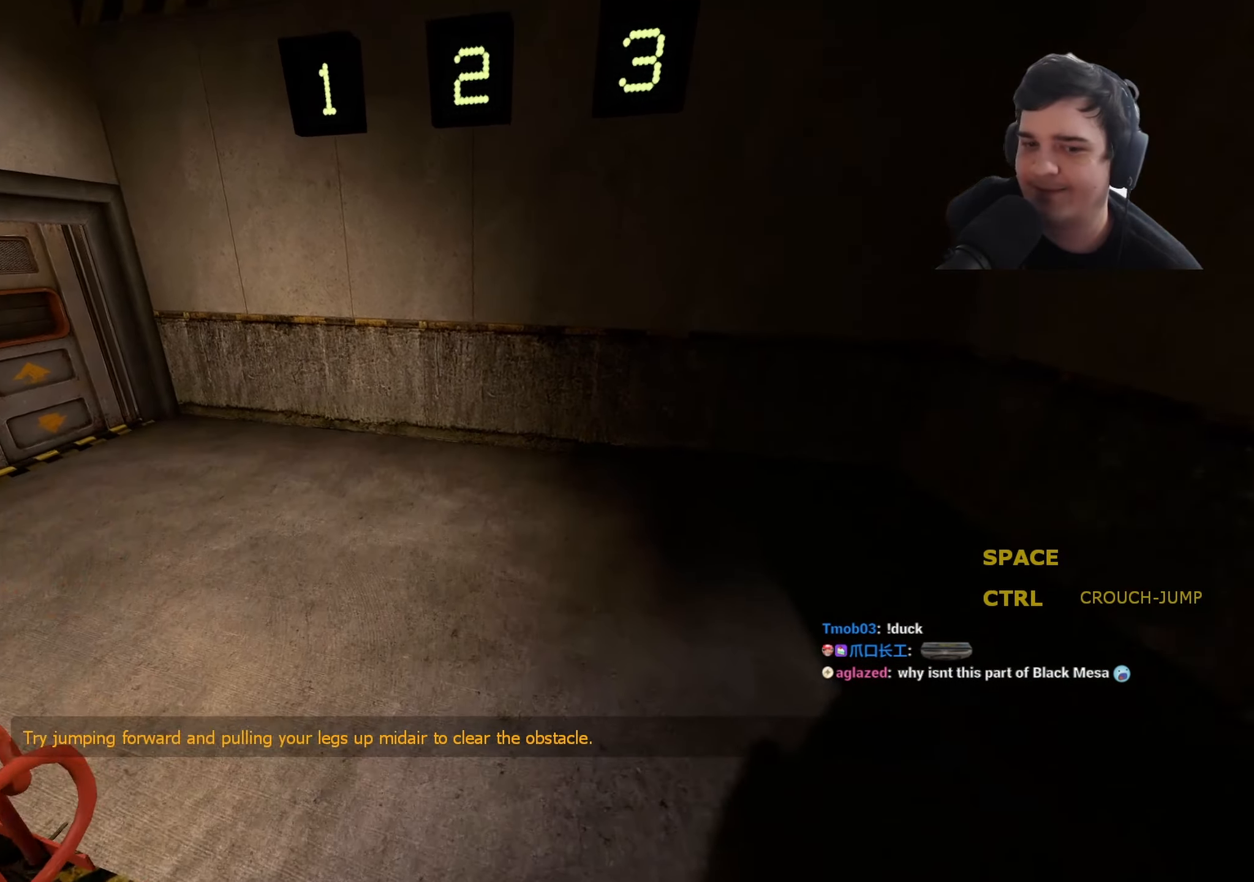
{"keys": ["a", "space"], "events": [[317, "a", "down"], [417, "space", "down"], [417, "w", "up"]]}
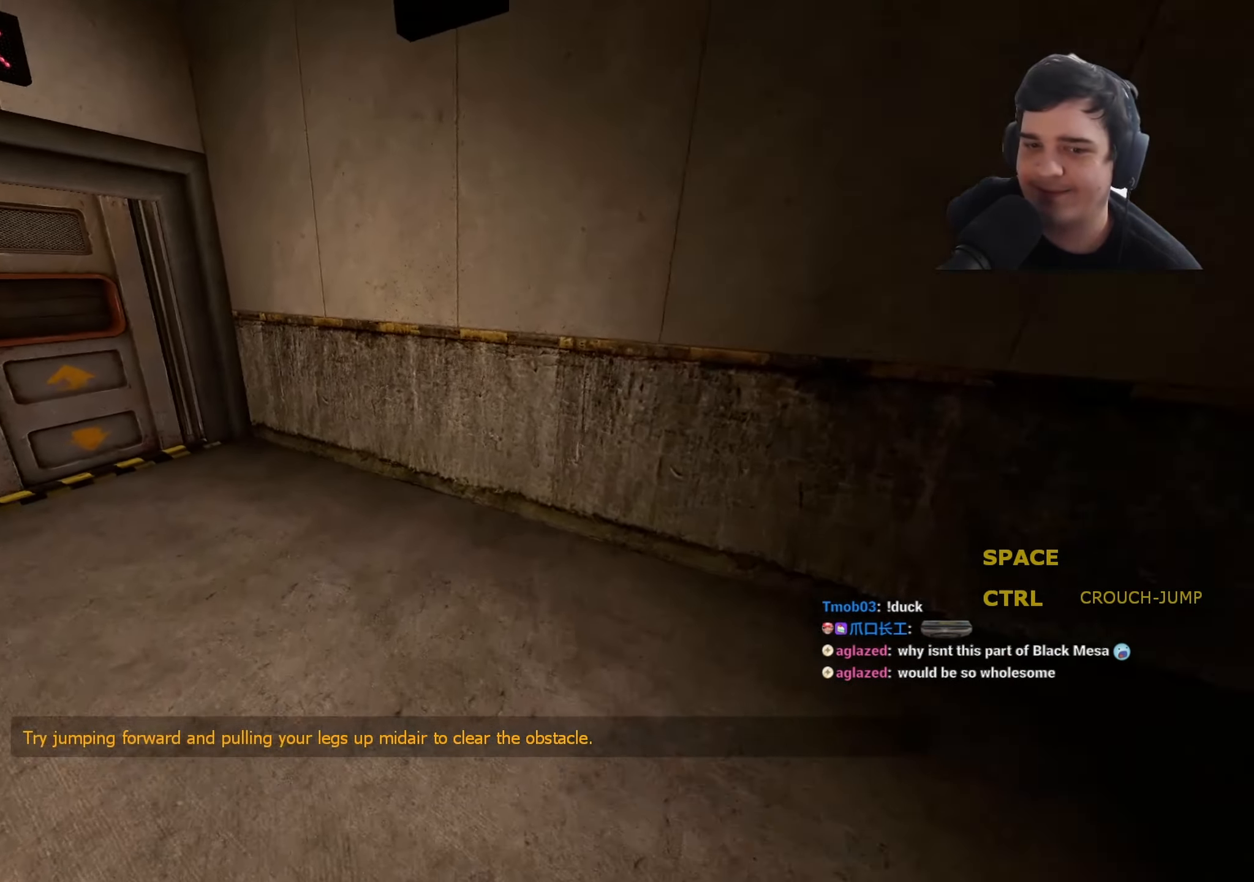
{"keys": ["a", "ctrl", "space"], "events": [[17, "ctrl", "down"]]}
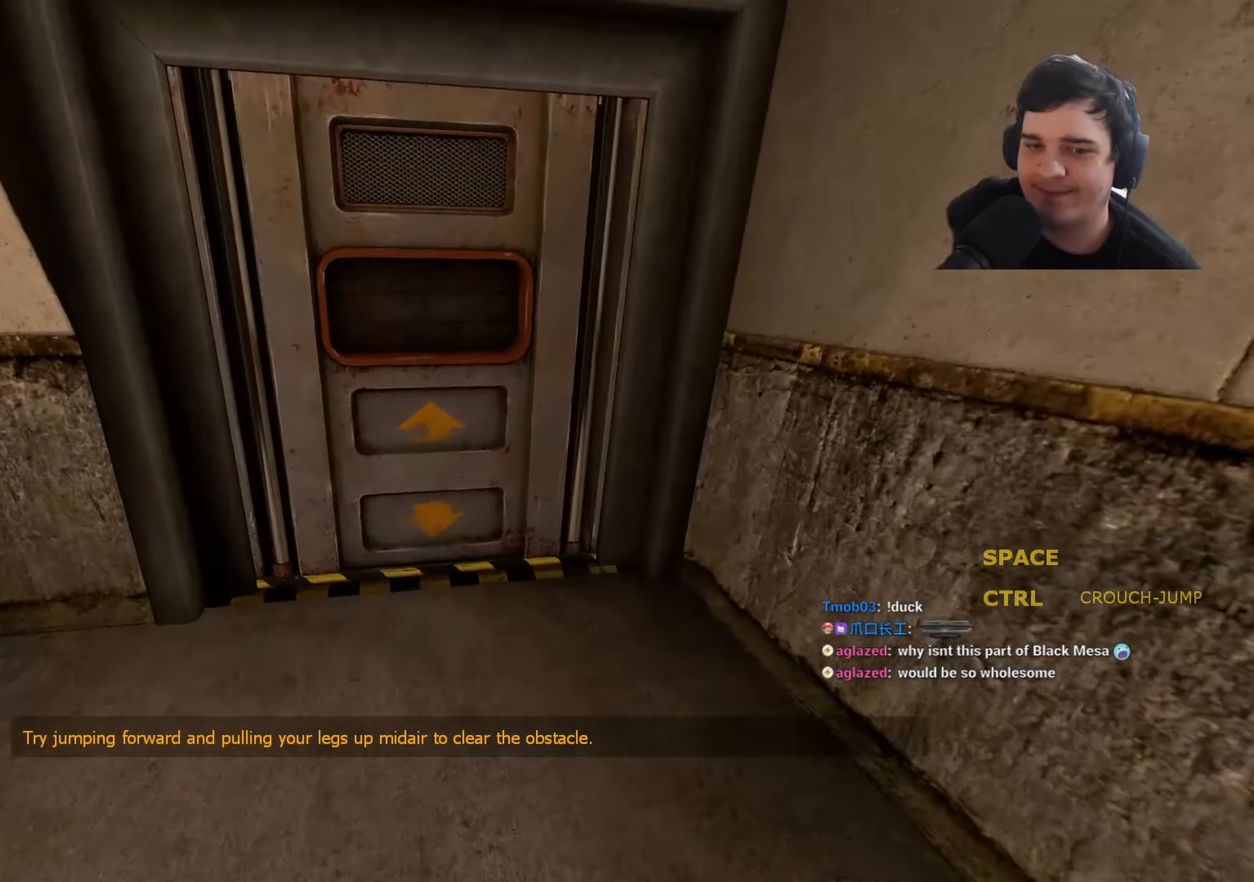
{"keys": ["ctrl", "space", "w"], "events": [[167, "w", "down"], [250, "a", "up"]]}
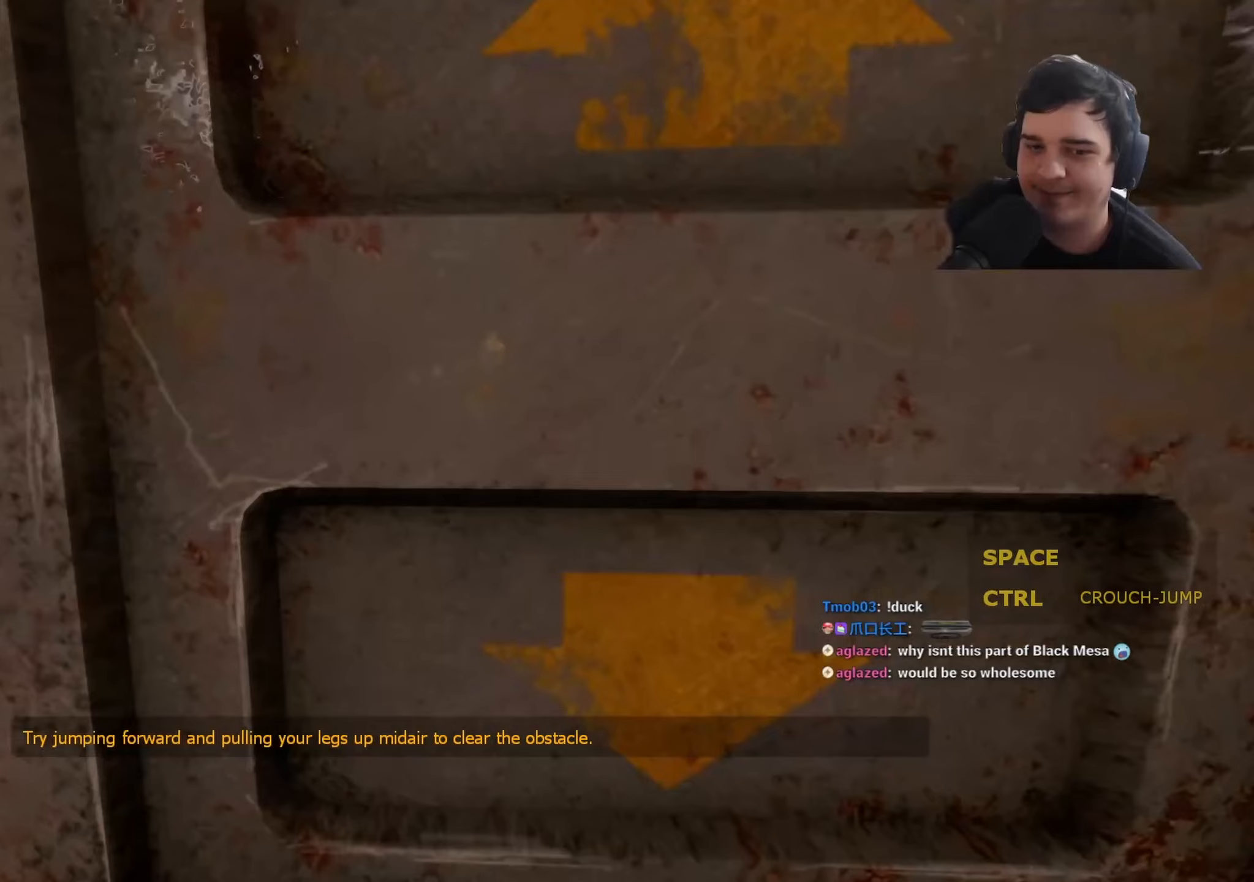
{"keys": ["ctrl"], "events": [[83, "space", "up"], [267, "e", "down"], [267, "w", "up"], [417, "e", "up"]]}
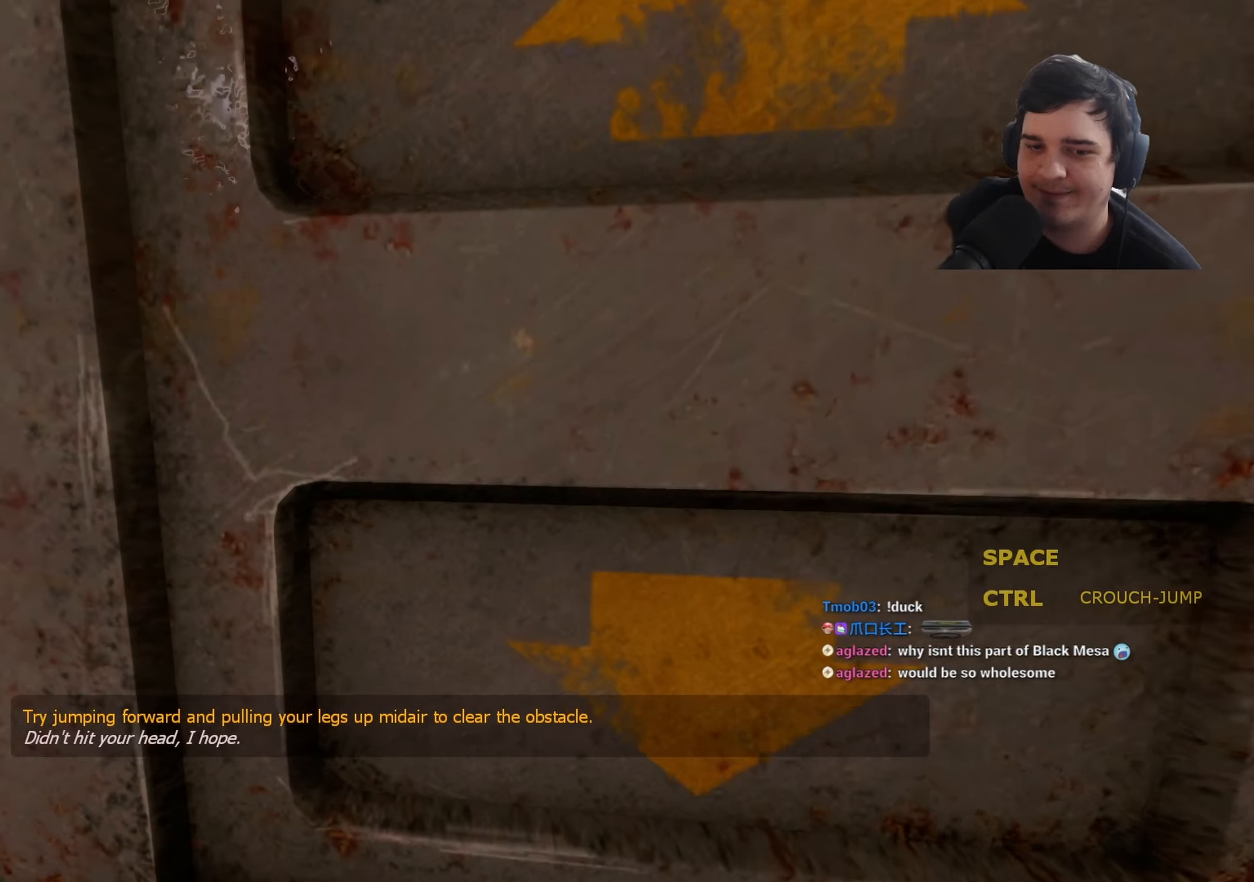
{"keys": ["a", "w"], "events": [[50, "ctrl", "up"], [100, "a", "down"], [183, "w", "down"], [333, "a", "up"], [483, "a", "down"]]}
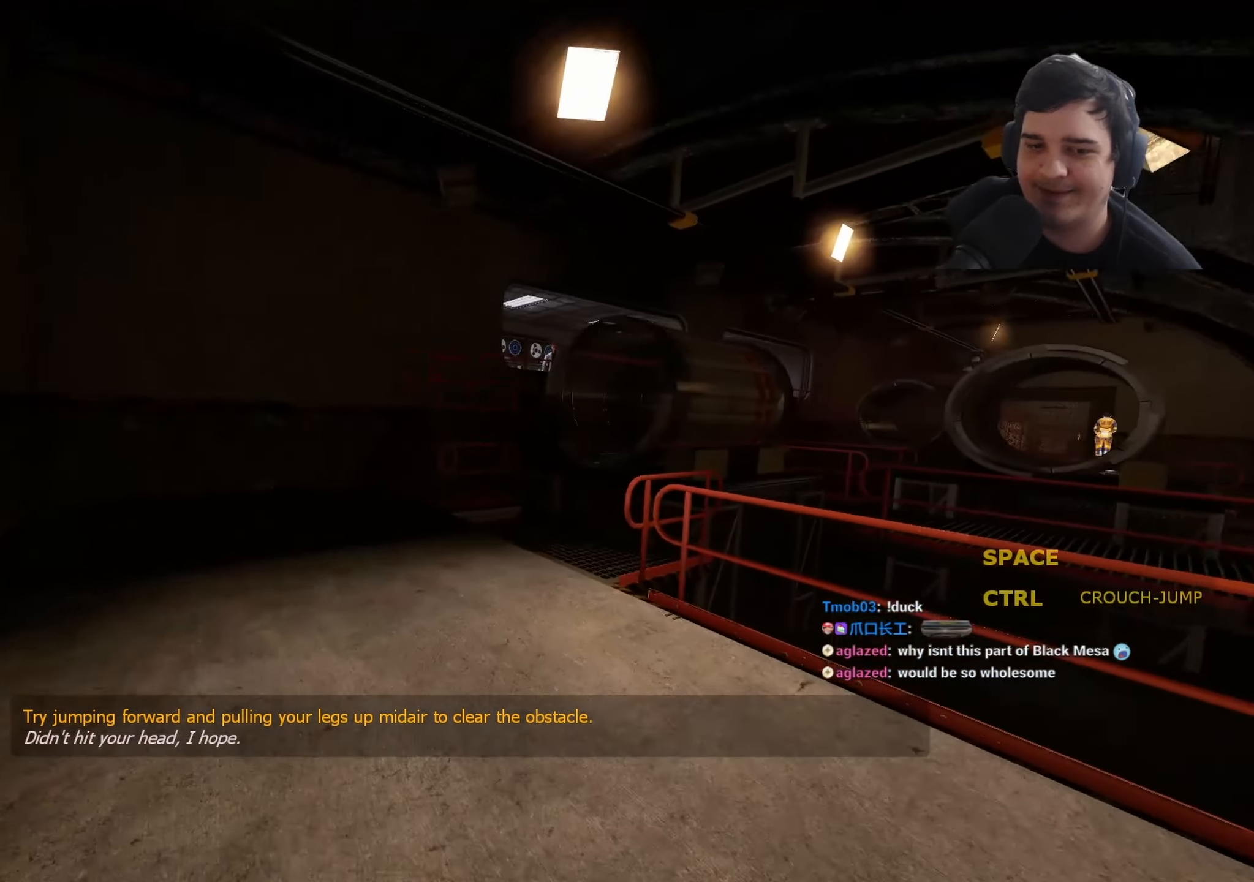
{"keys": ["ctrl", "d", "space"], "events": [[17, "space", "down"], [67, "ctrl", "down"], [67, "w", "up"], [300, "a", "up"], [350, "d", "down"]]}
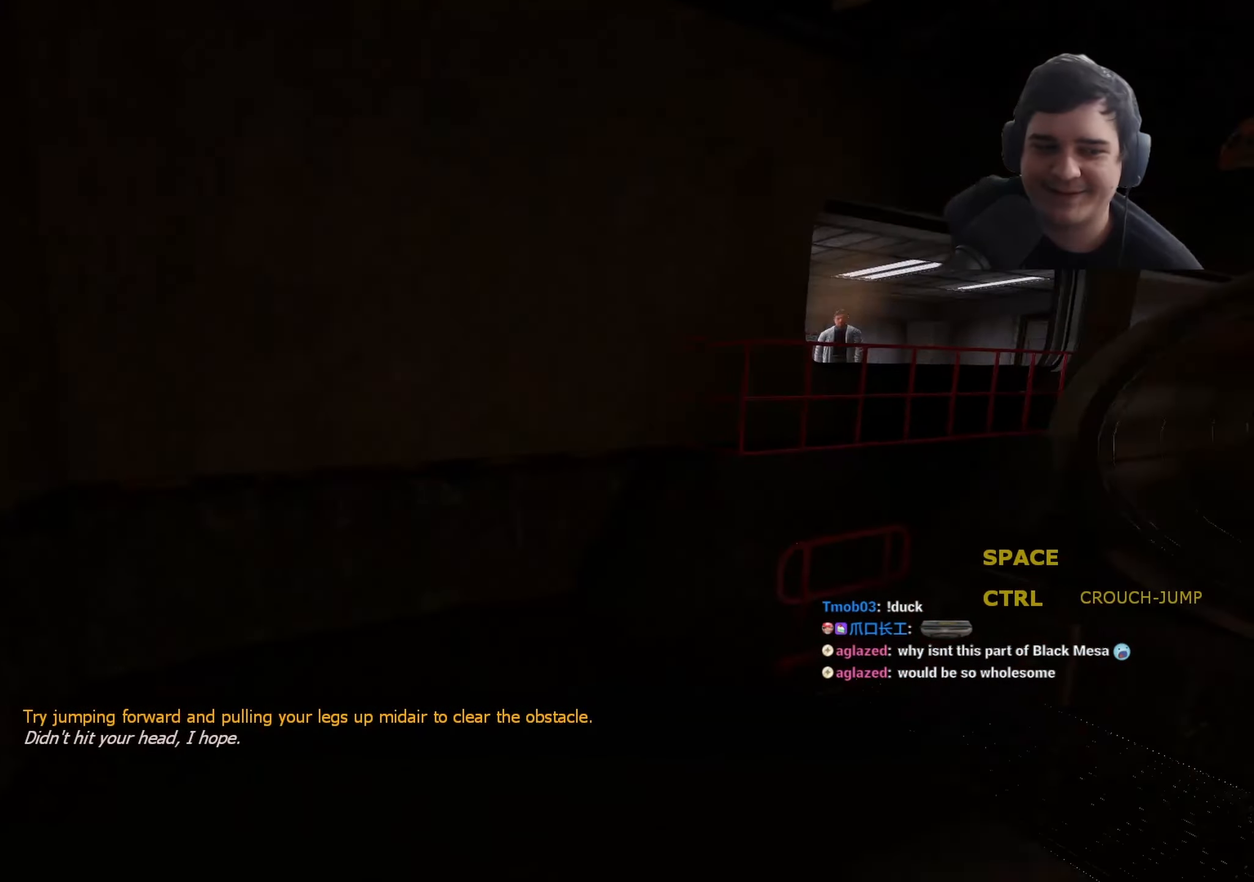
{"keys": ["d", "w"], "events": [[217, "ctrl", "up"], [267, "space", "up"], [317, "d", "up"], [367, "w", "down"], [417, "d", "down"]]}
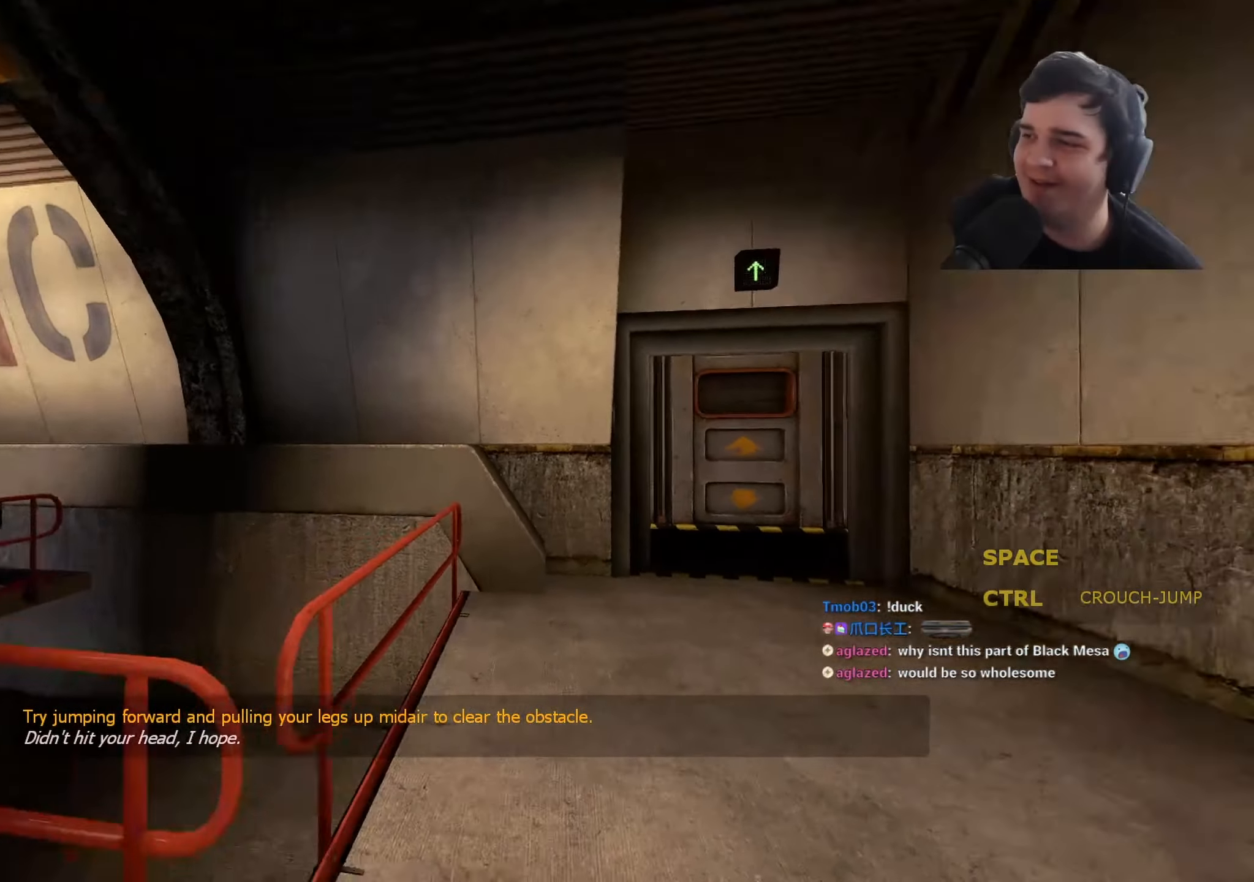
{"keys": ["ctrl", "d", "space"], "events": [[100, "ctrl", "down"], [100, "space", "down"], [133, "a", "down"], [133, "d", "up"], [183, "w", "up"], [333, "a", "up"], [333, "d", "down"]]}
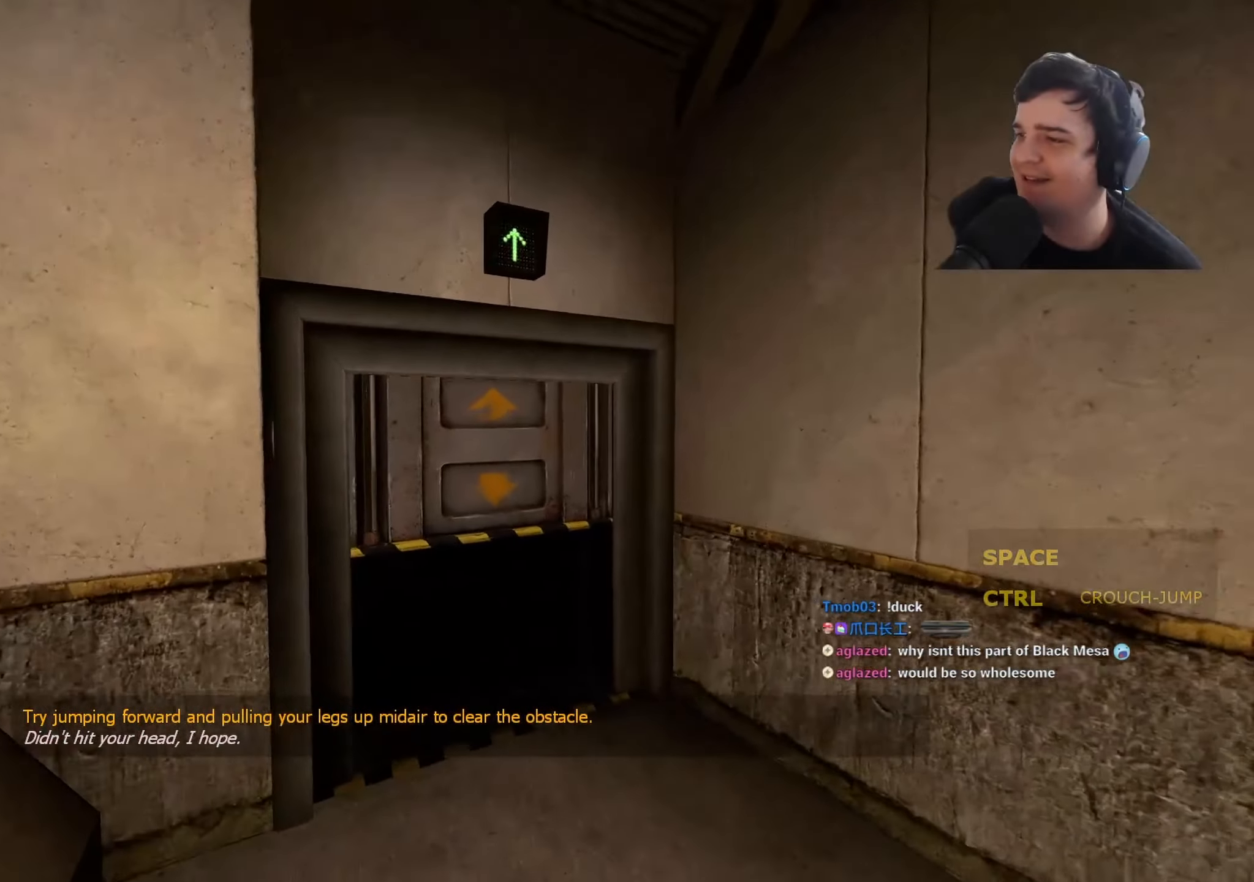
{"keys": ["w"], "events": [[117, "a", "down"], [117, "d", "up"], [200, "w", "down"], [250, "a", "up"], [300, "ctrl", "up"], [300, "space", "up"]]}
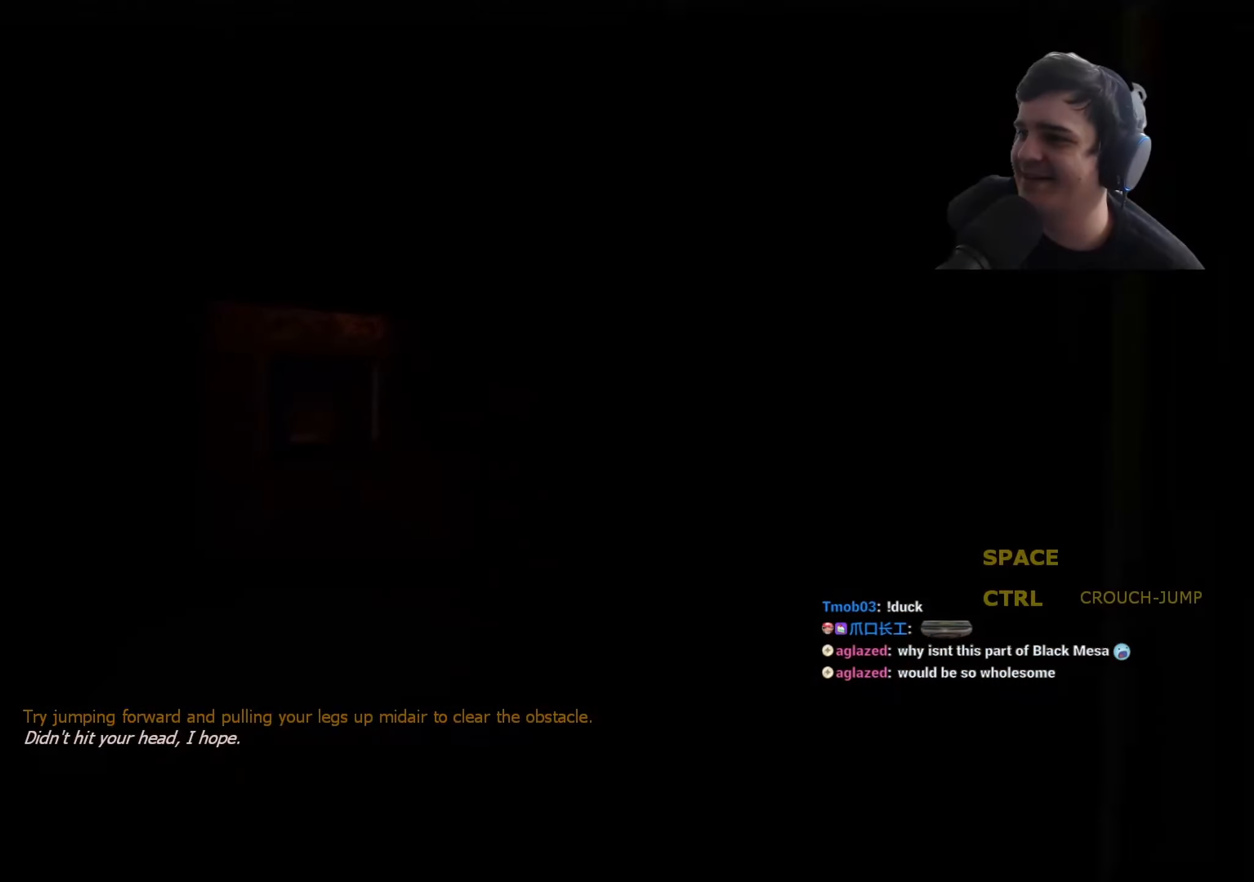
{"keys": ["w"], "events": [[133, "a", "down"], [217, "f", "down"], [267, "f", "up"], [317, "a", "up"]]}
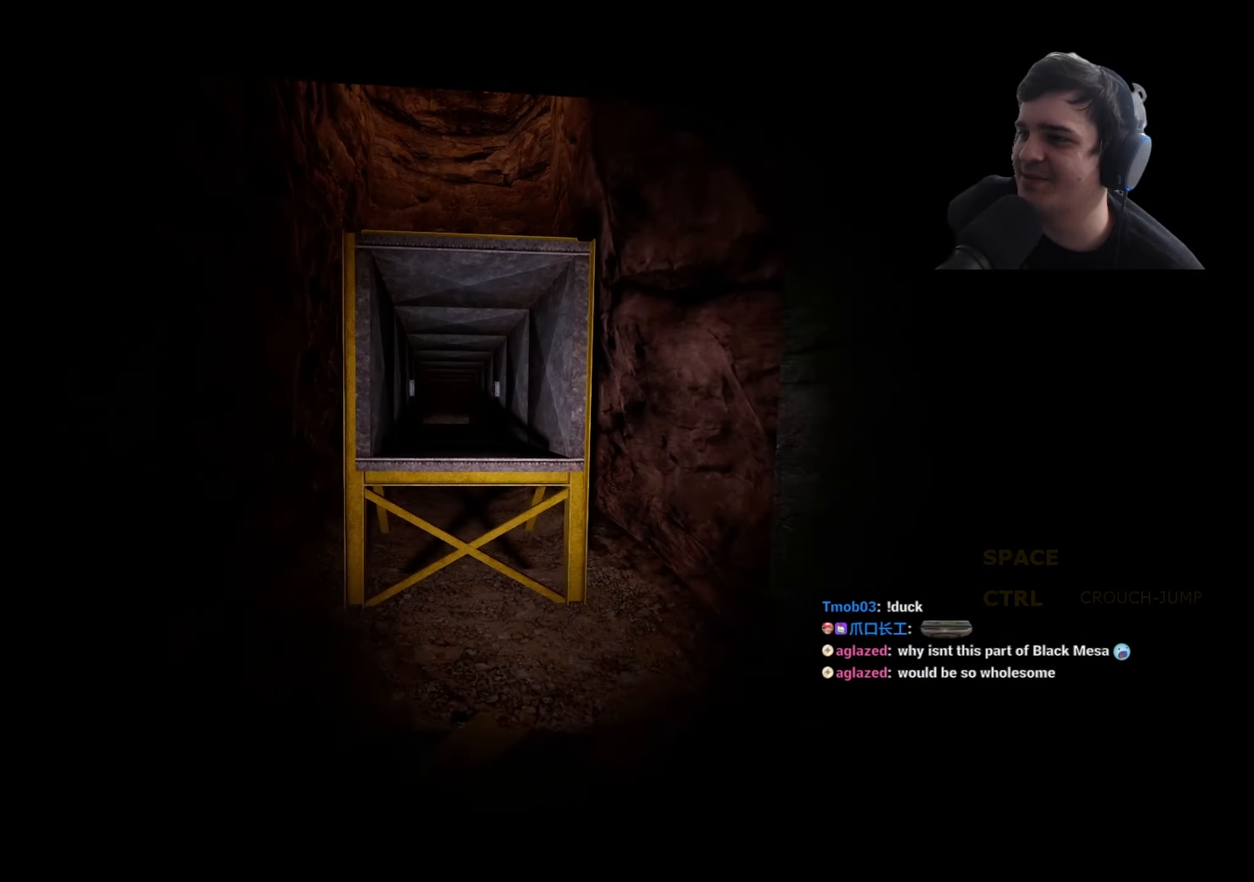
{"keys": ["a", "ctrl", "space"], "events": [[150, "space", "down"], [200, "ctrl", "down"], [200, "d", "down"], [200, "w", "up"], [333, "a", "down"], [383, "d", "up"]]}
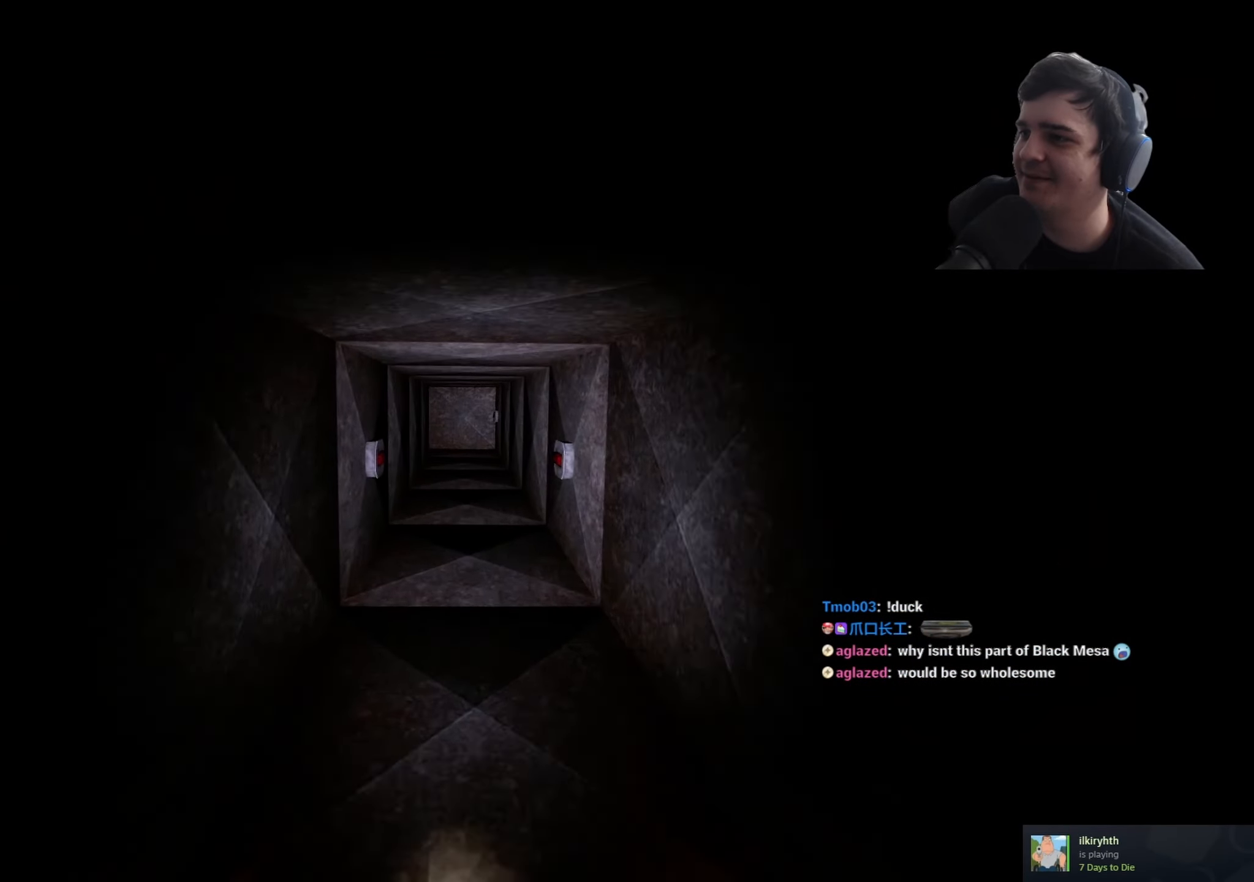
{"keys": ["ctrl", "space"], "events": [[17, "a", "up"], [400, "d", "down"], [433, "d", "up"]]}
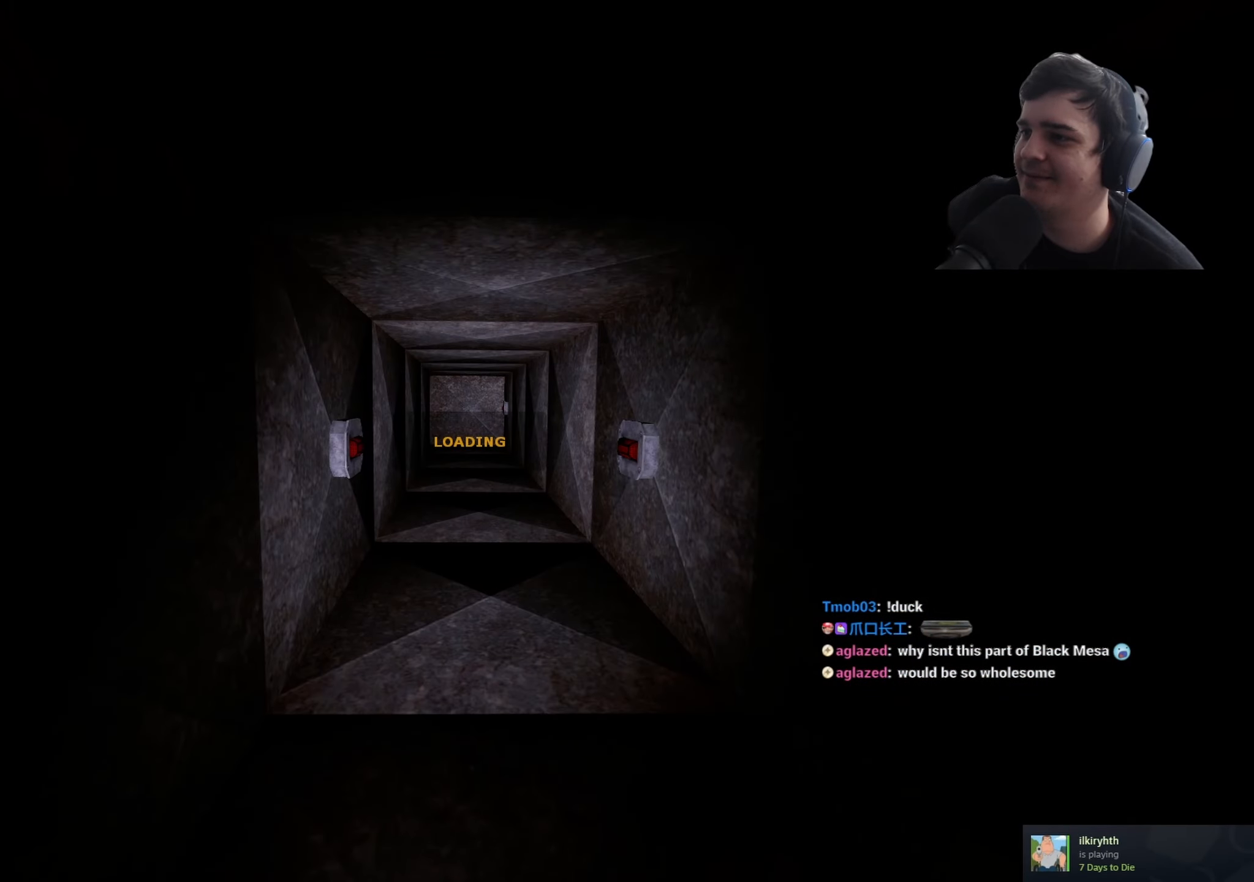
{"keys": ["ctrl", "space"], "events": []}
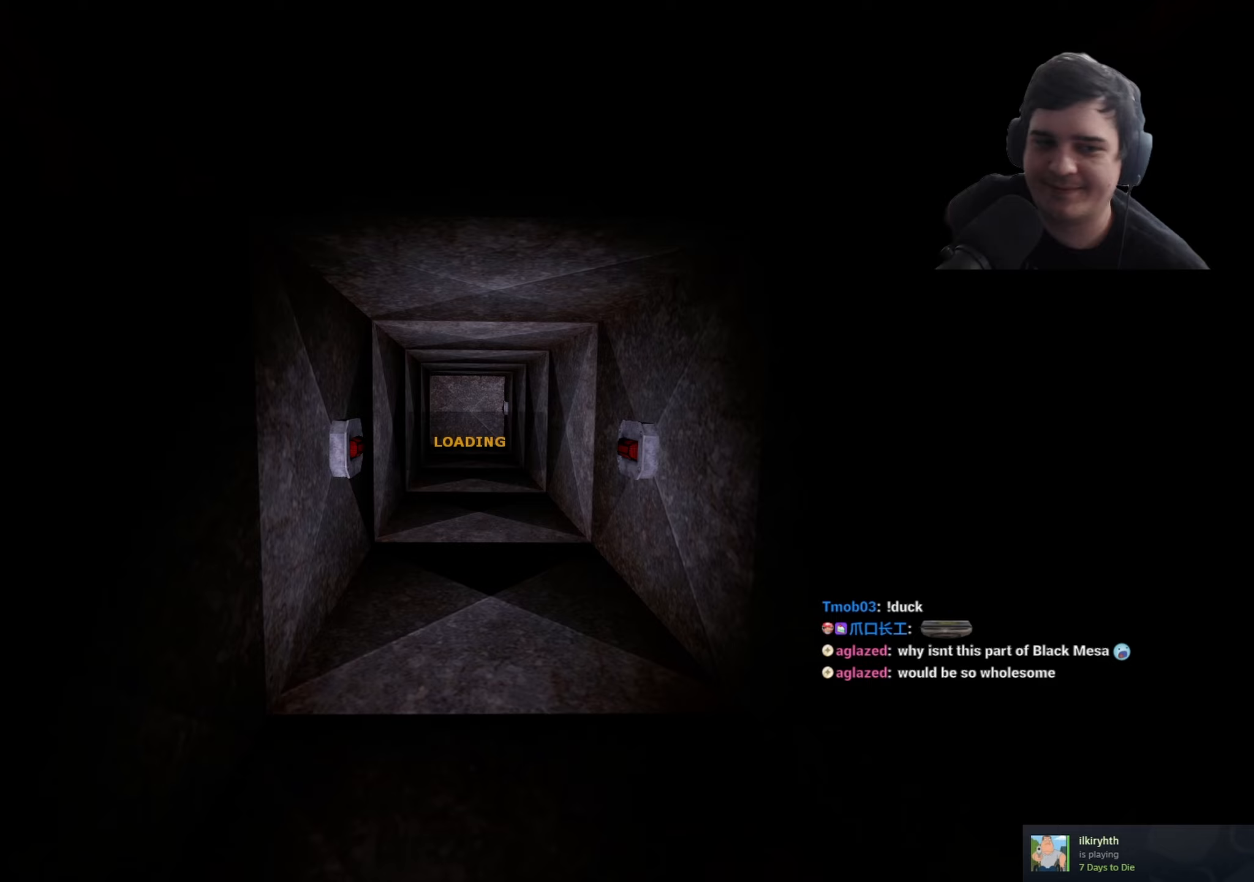
{"keys": ["ctrl", "space"], "events": []}
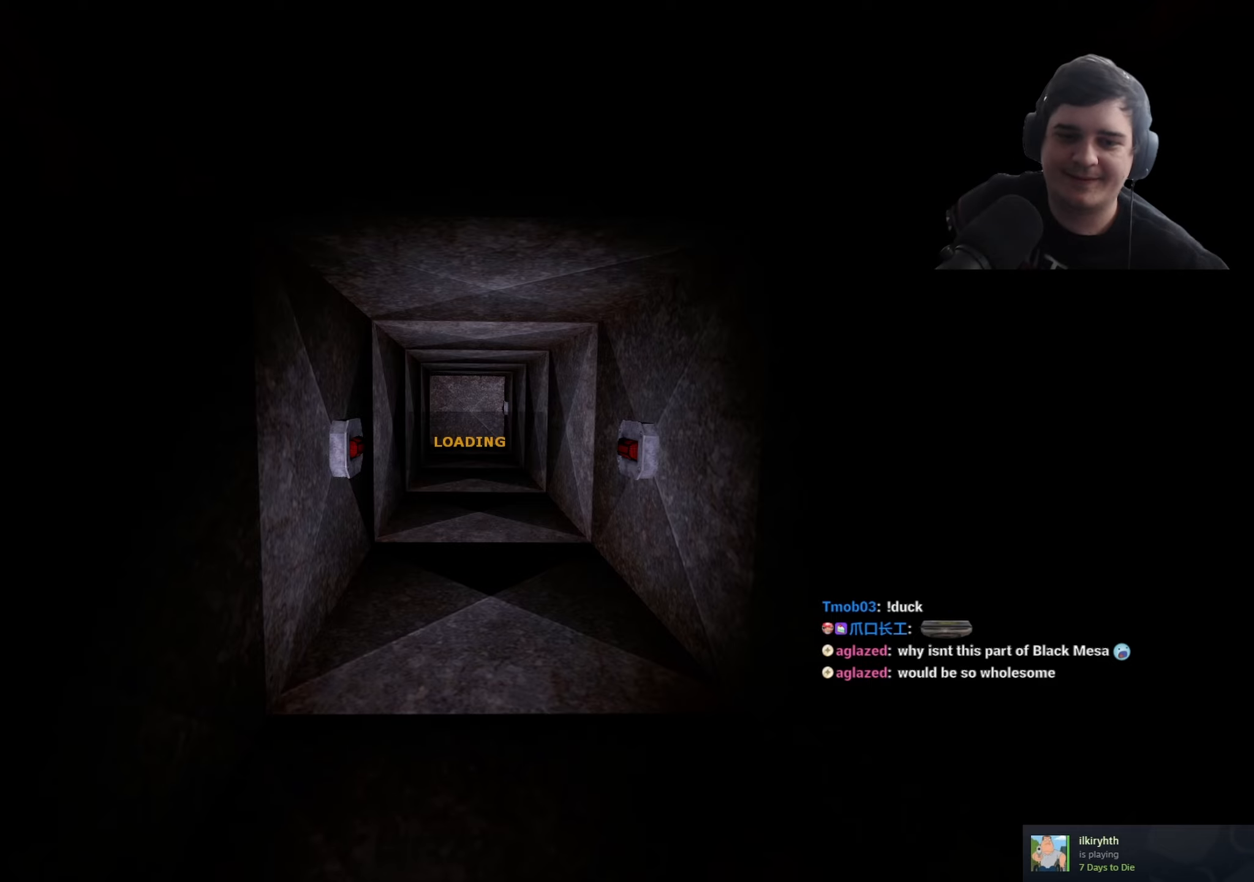
{"keys": ["ctrl", "space"], "events": []}
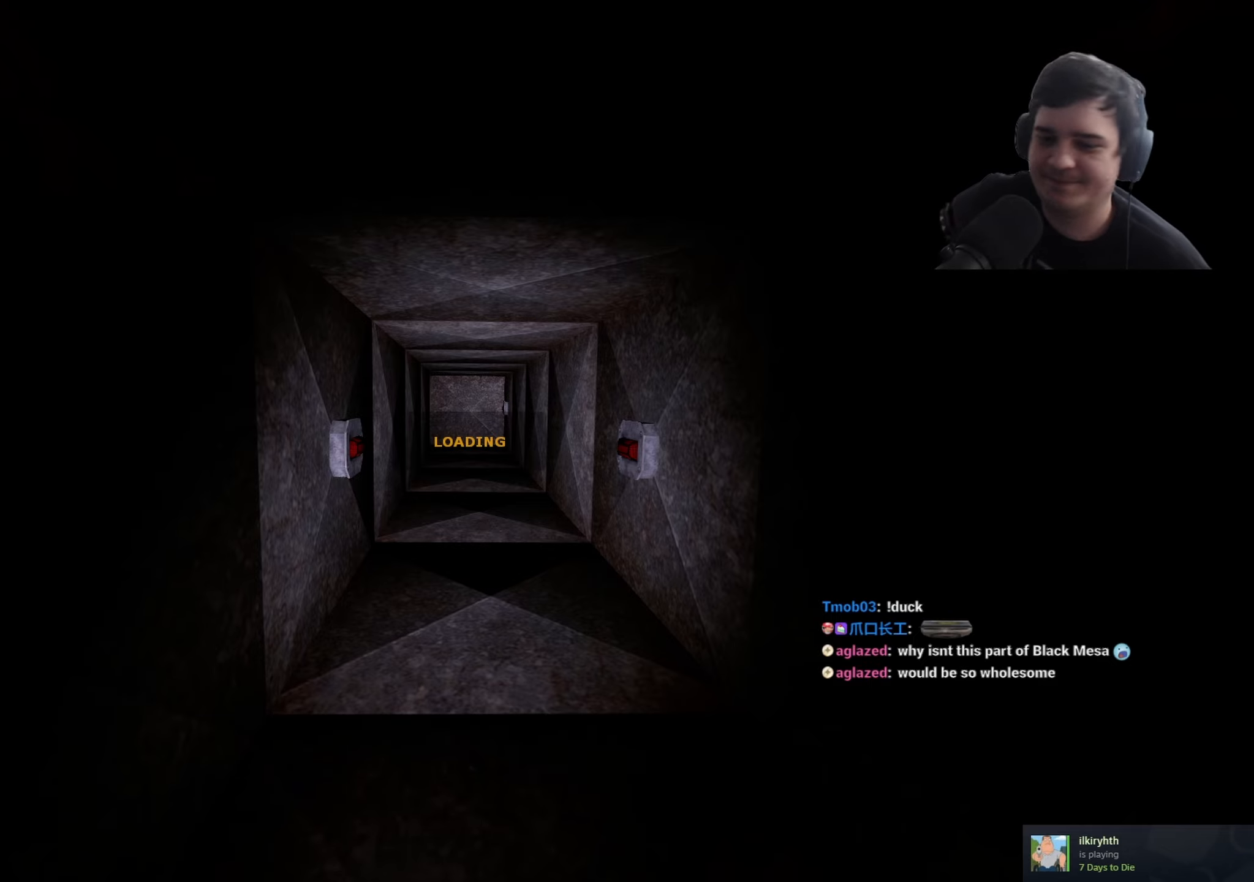
{"keys": ["ctrl", "space"], "events": []}
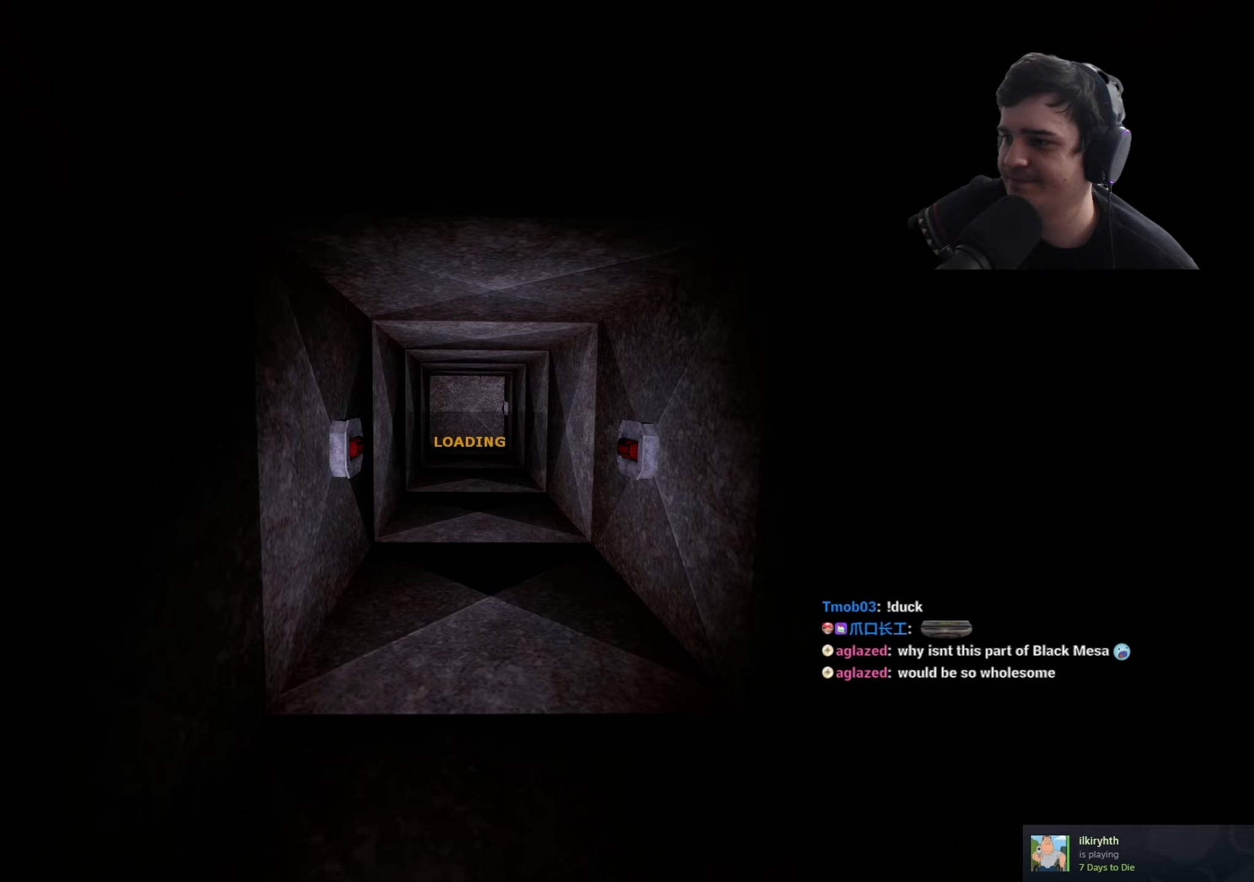
{"keys": ["ctrl", "space"], "events": []}
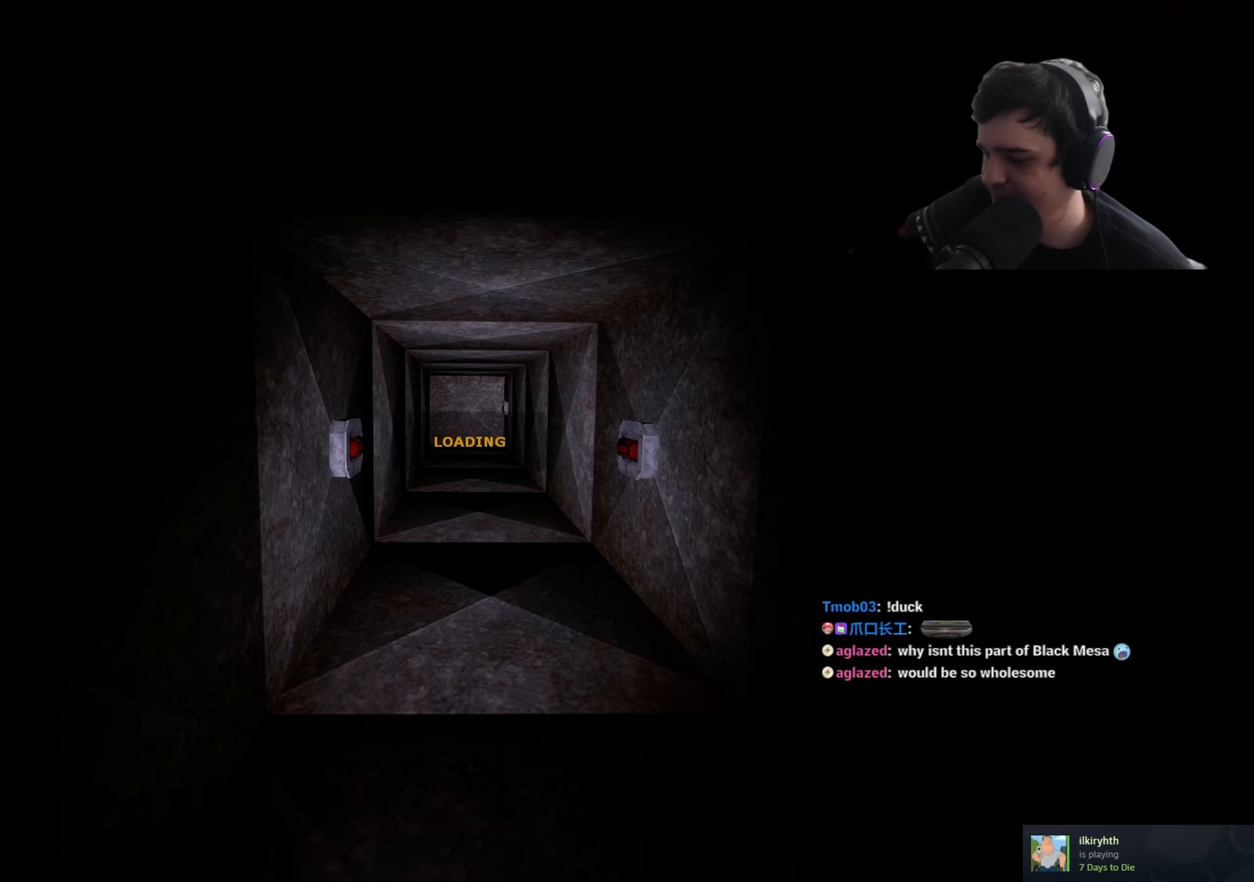
{"keys": ["ctrl", "space"], "events": []}
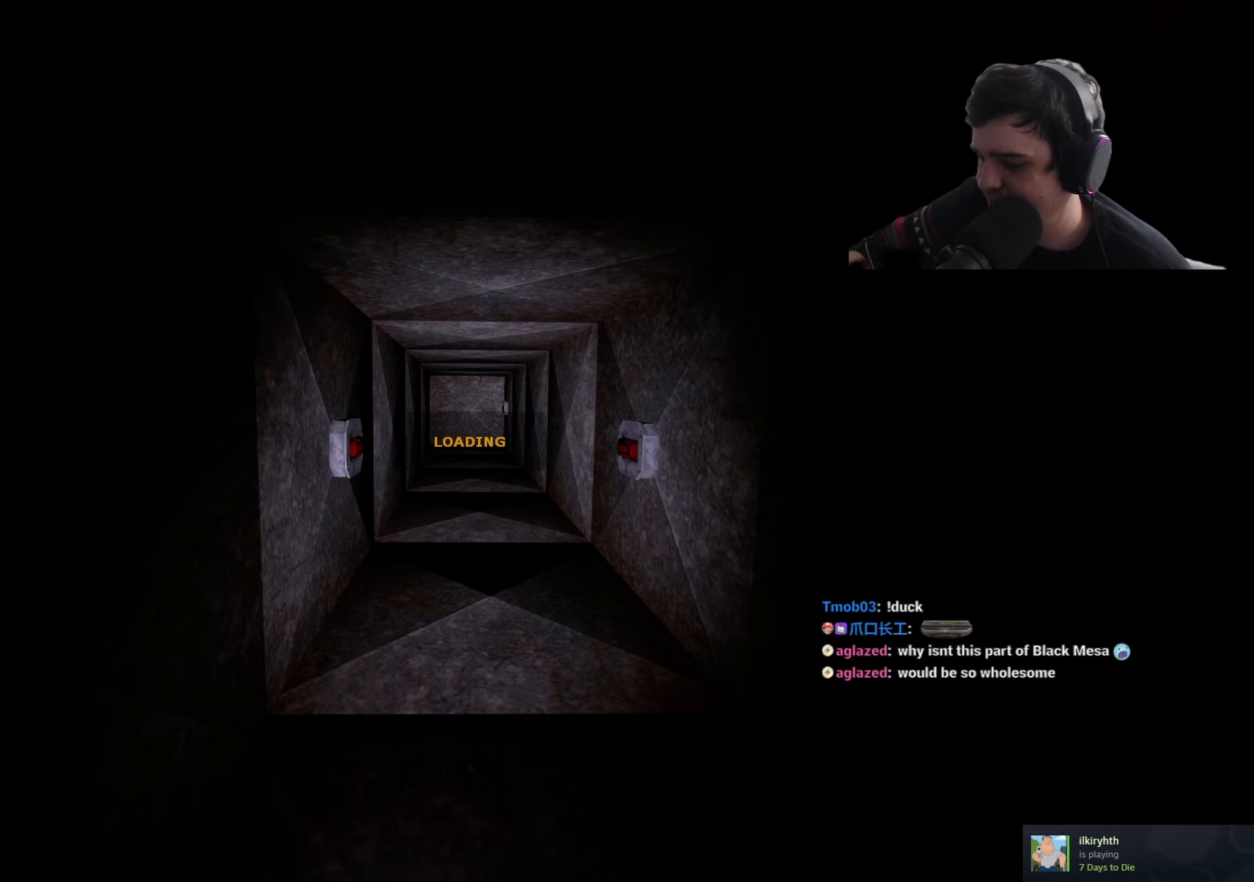
{"keys": ["ctrl", "space"], "events": []}
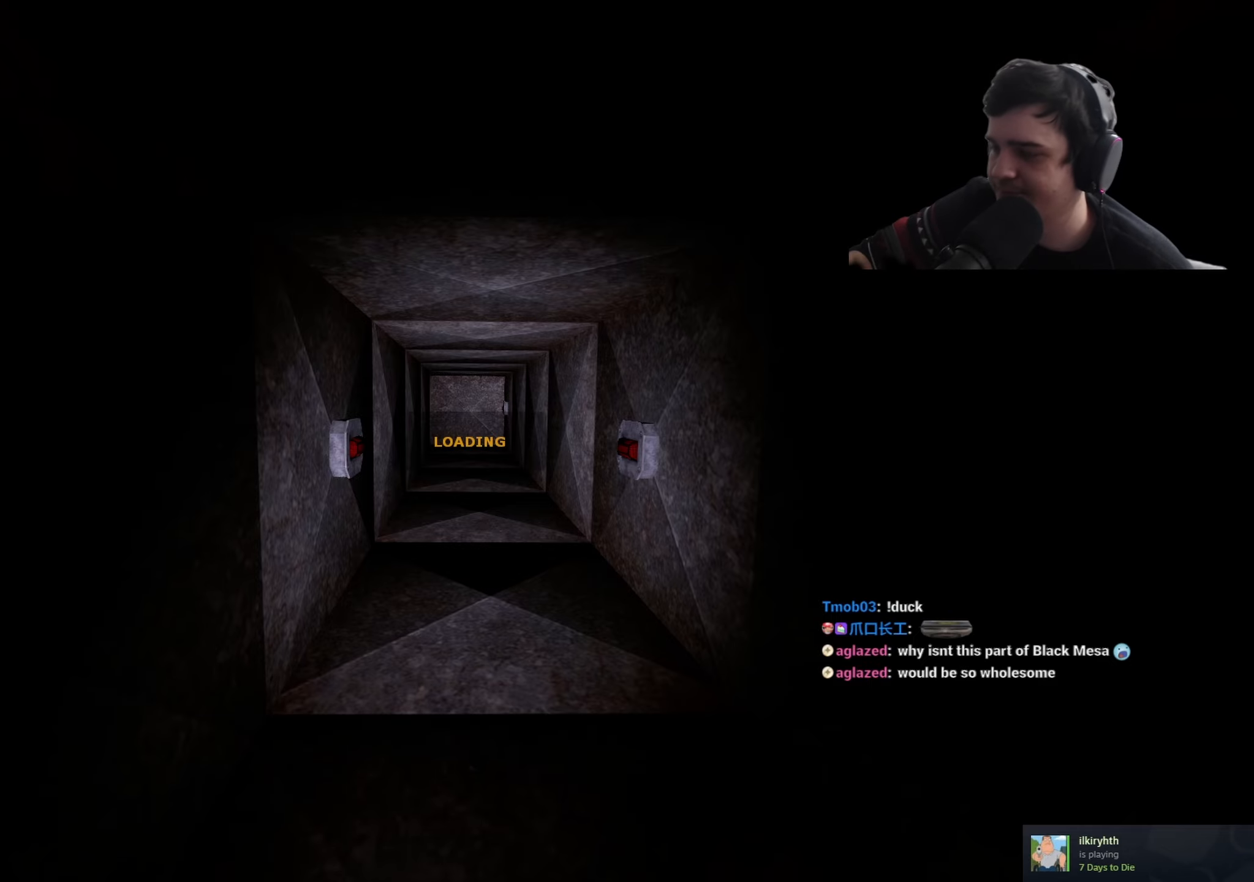
{"keys": ["ctrl", "space"], "events": []}
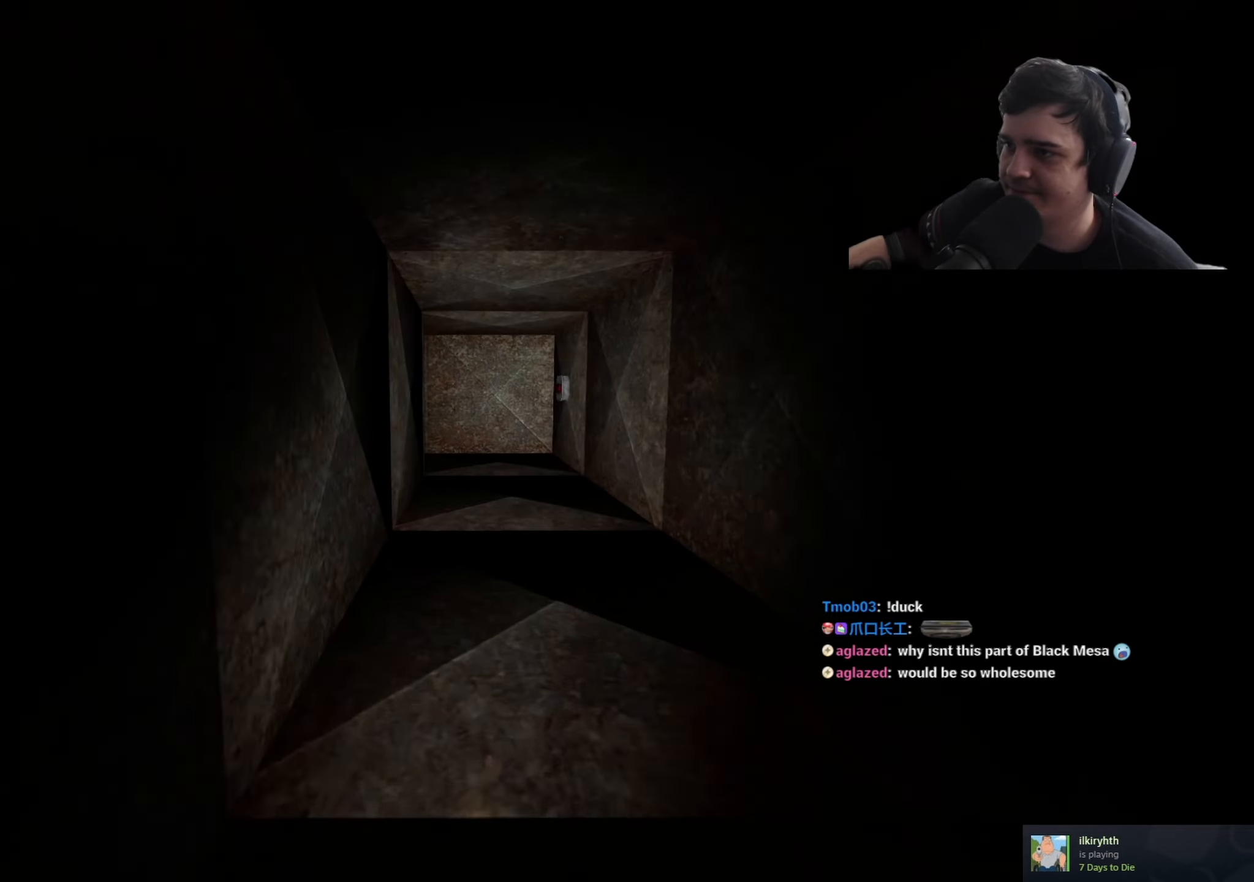
{"keys": ["a", "ctrl", "space", "w"], "events": [[117, "d", "down"], [250, "d", "up"], [350, "a", "down"], [483, "w", "down"]]}
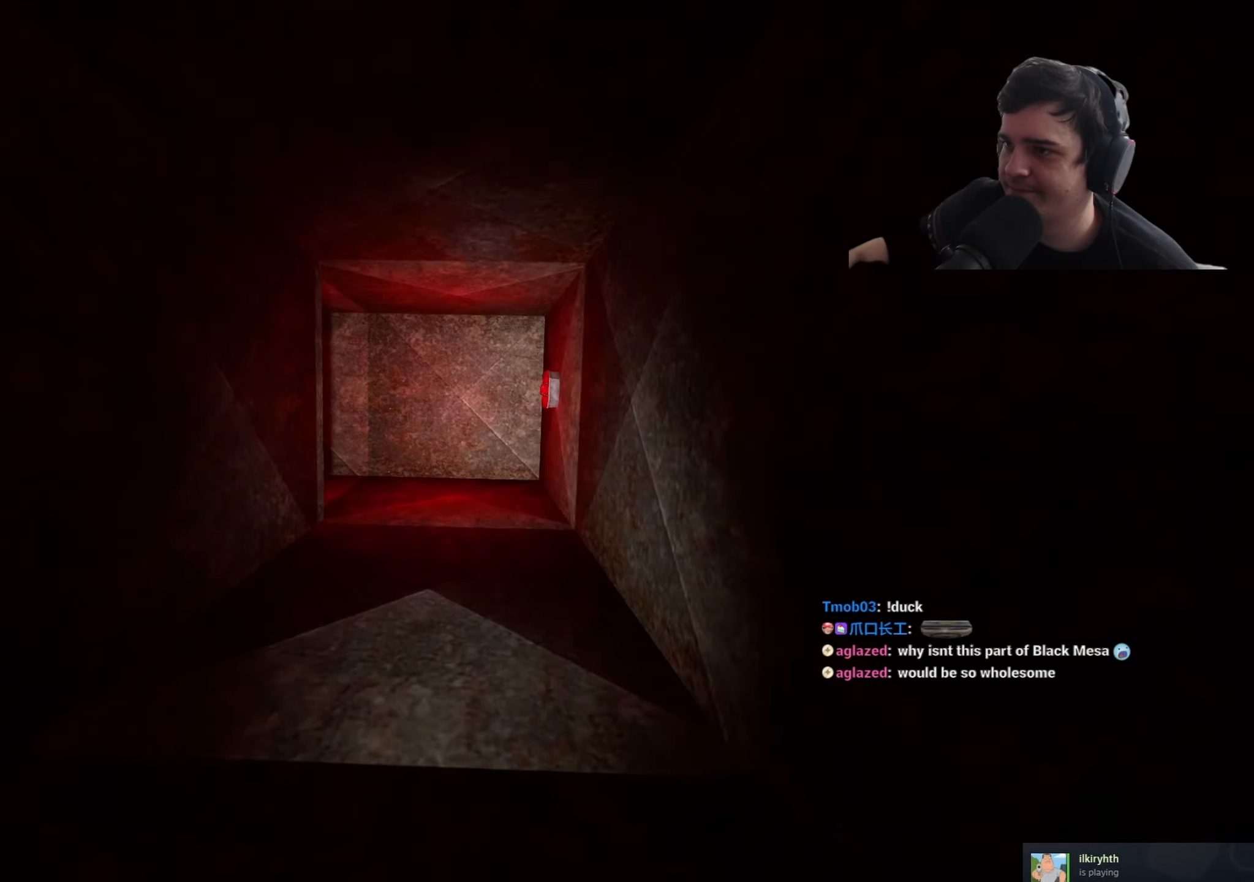
{"keys": ["w"], "events": [[33, "space", "up"], [83, "a", "up"], [83, "ctrl", "up"], [367, "d", "down"], [500, "d", "up"]]}
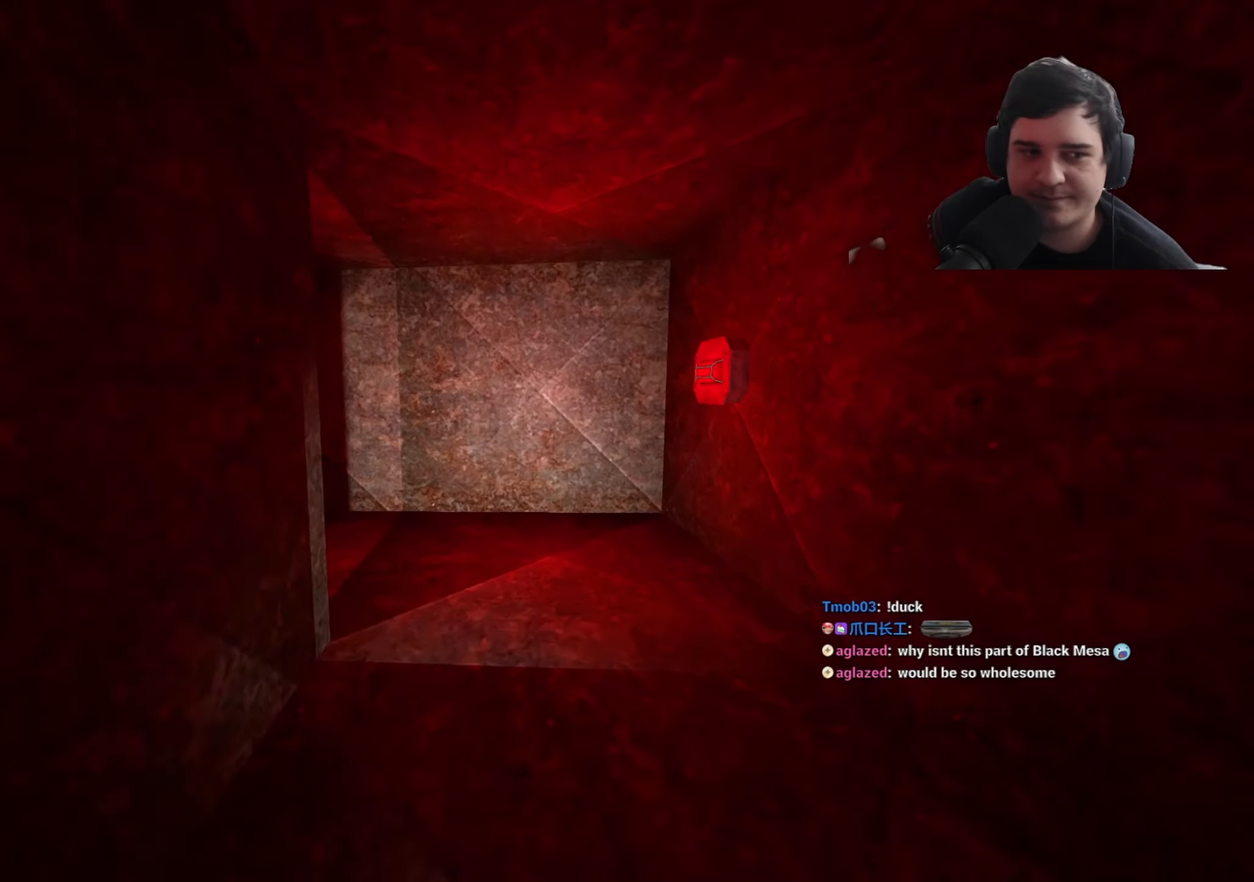
{"keys": ["w"], "events": [[233, "d", "down"], [333, "d", "up"]]}
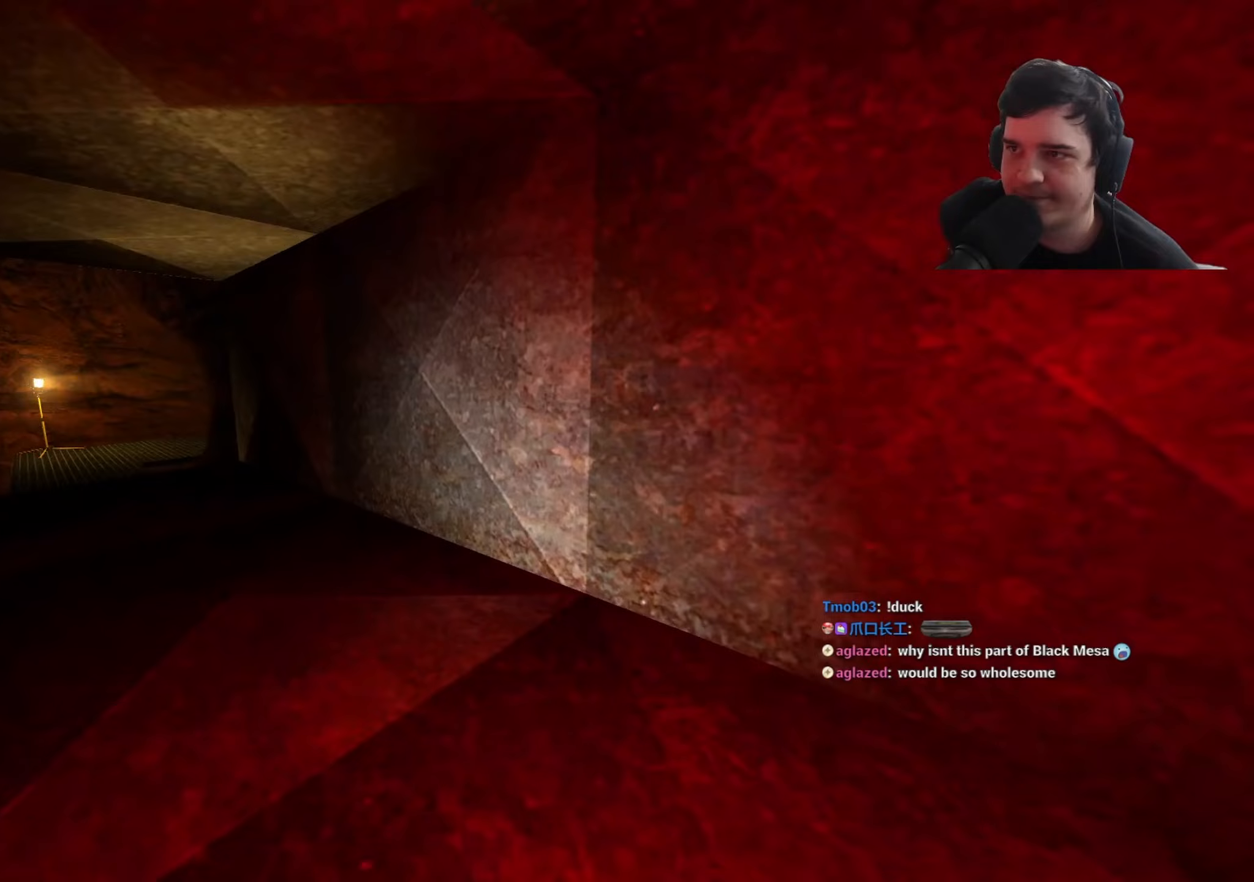
{"keys": ["a", "w"], "events": [[67, "a", "down"], [217, "a", "up"], [483, "a", "down"]]}
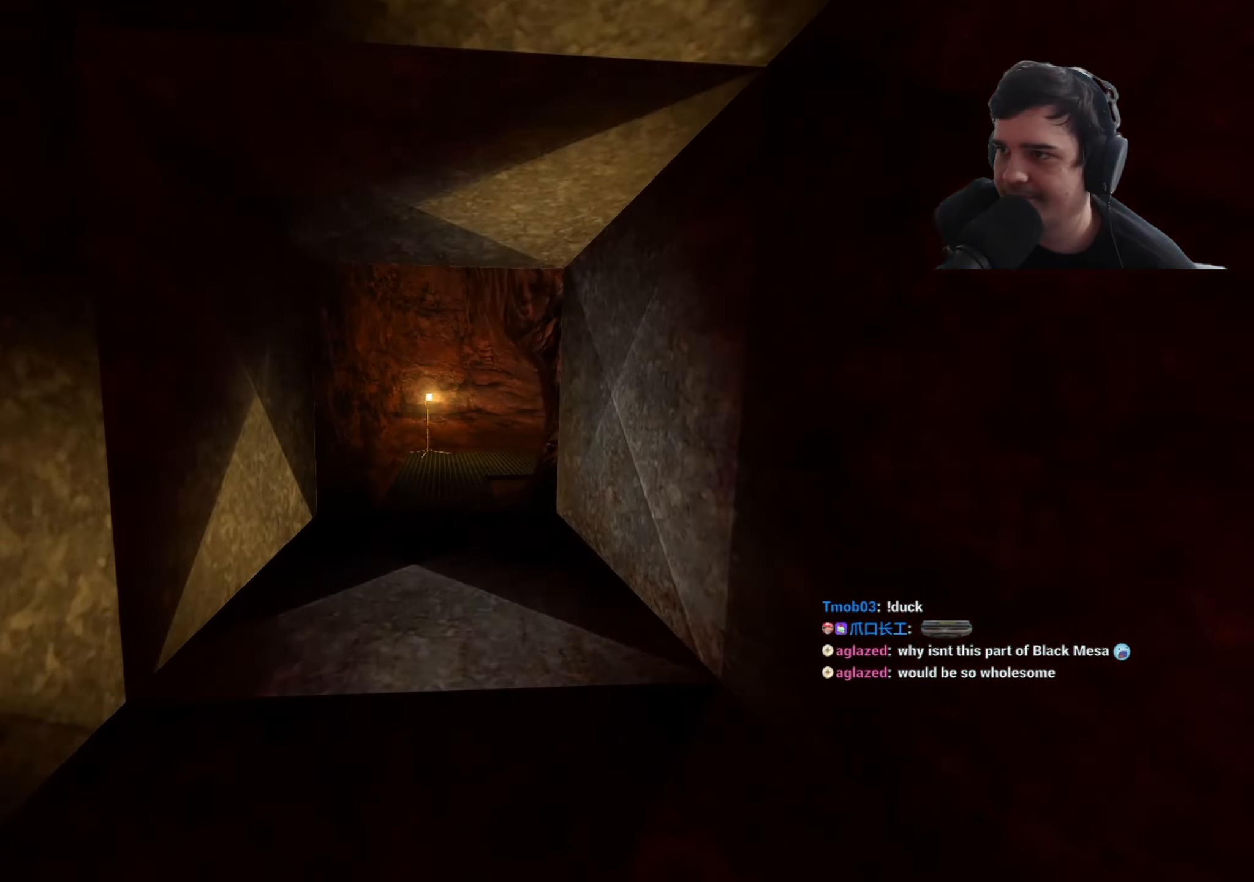
{"keys": ["w"], "events": [[83, "a", "up"]]}
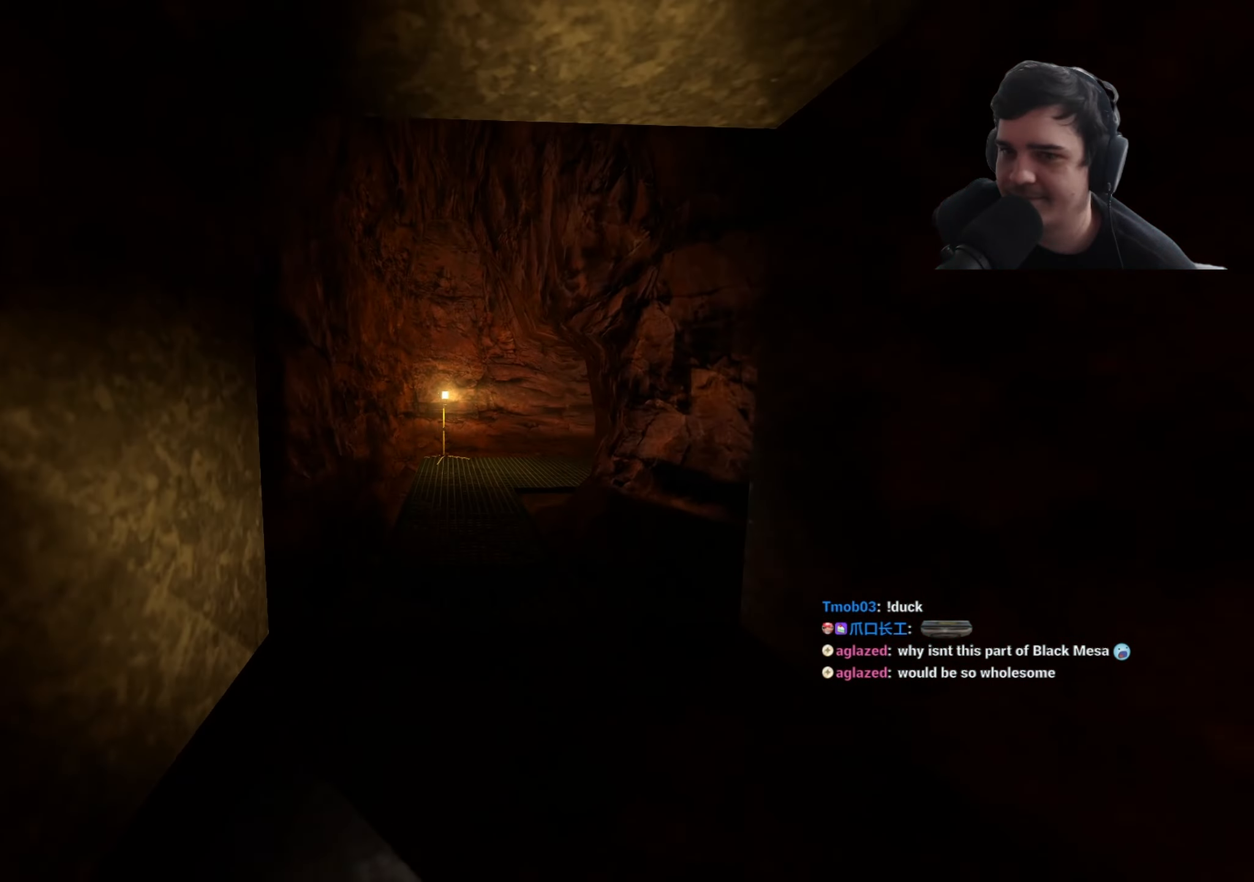
{"keys": ["w"], "events": [[183, "a", "down"], [283, "a", "up"]]}